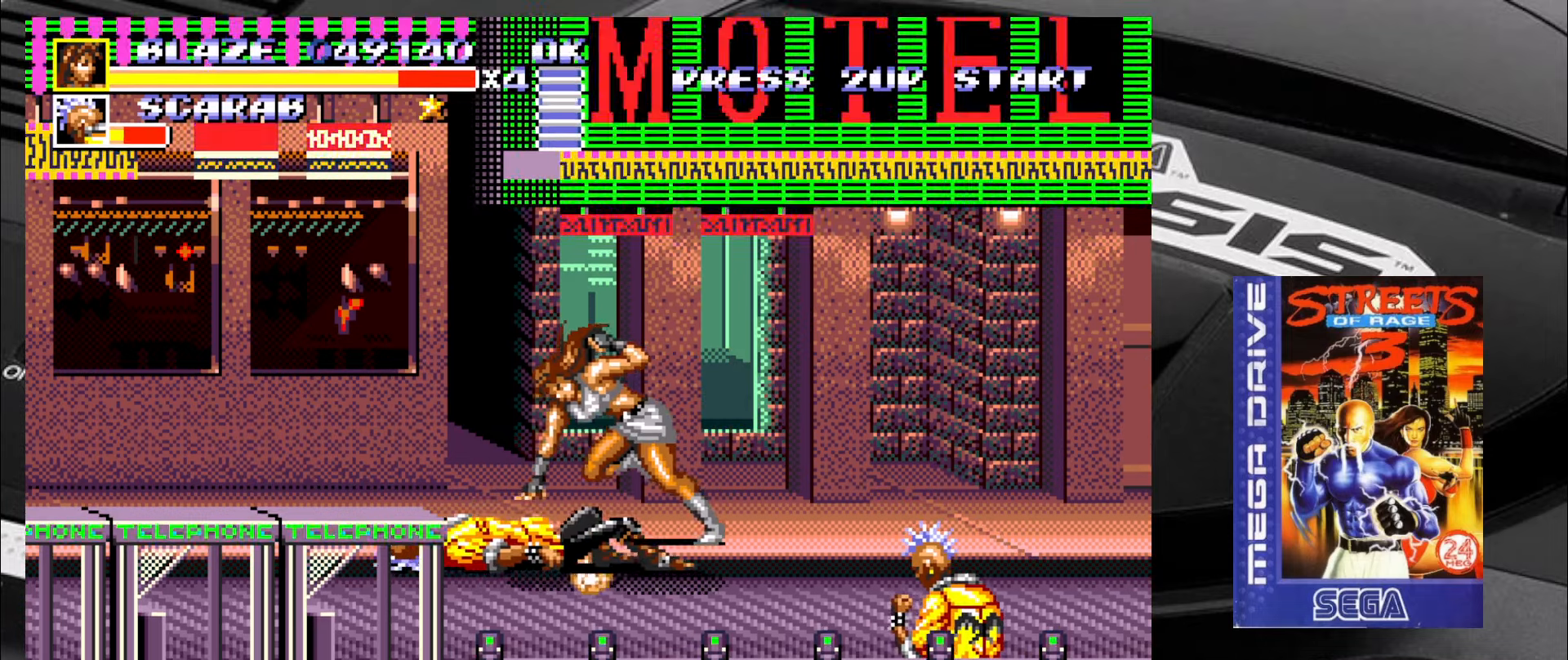
Gameplay with a controller (arcade stick); each line is a JSON object with the inputs held at the frame after it. "events" lists button and stick changes between this image and that frame as [ms after this image, input, new state], when the widget could be followed in between. Not read: L3 R3.
{"buttons": [], "left_stick": "down-right", "events": [[317, "left_stick", "right"], [434, "left_stick", "down-right"]]}
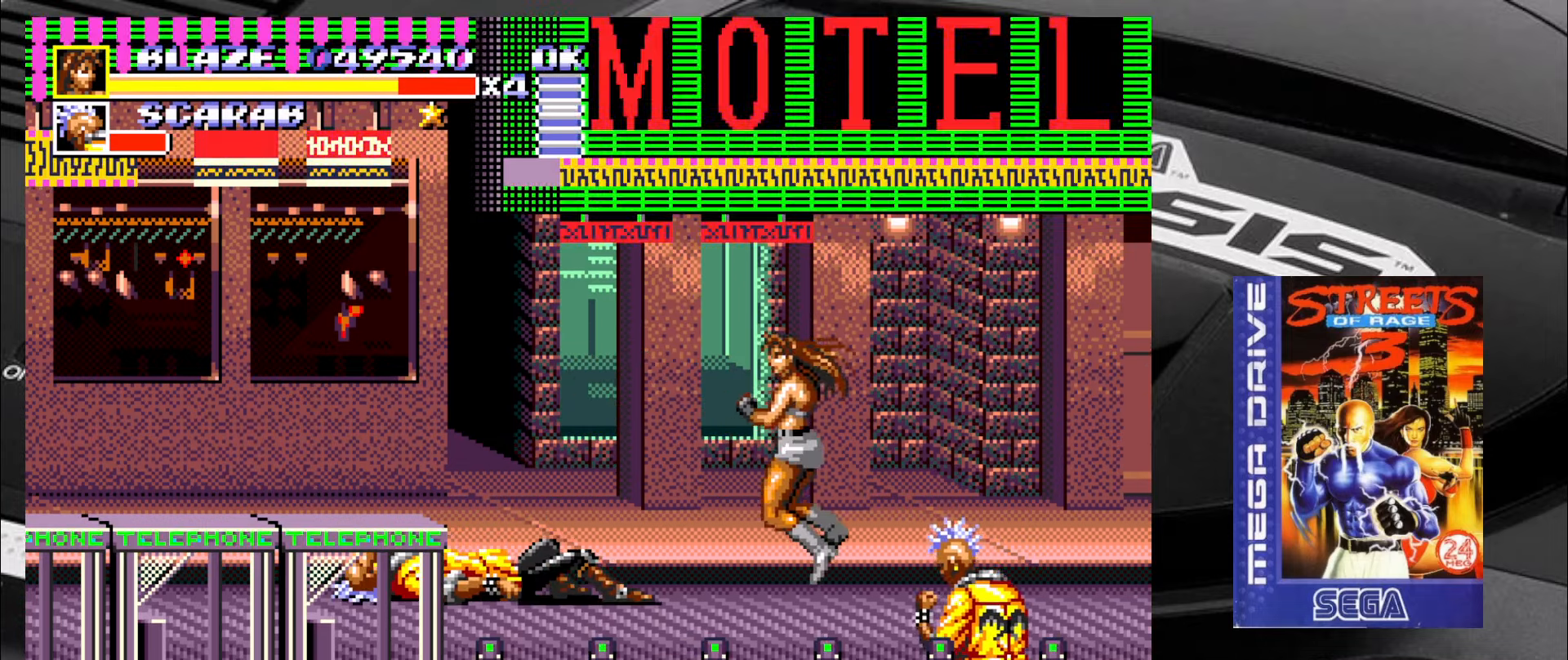
{"buttons": [], "left_stick": "down-right", "events": []}
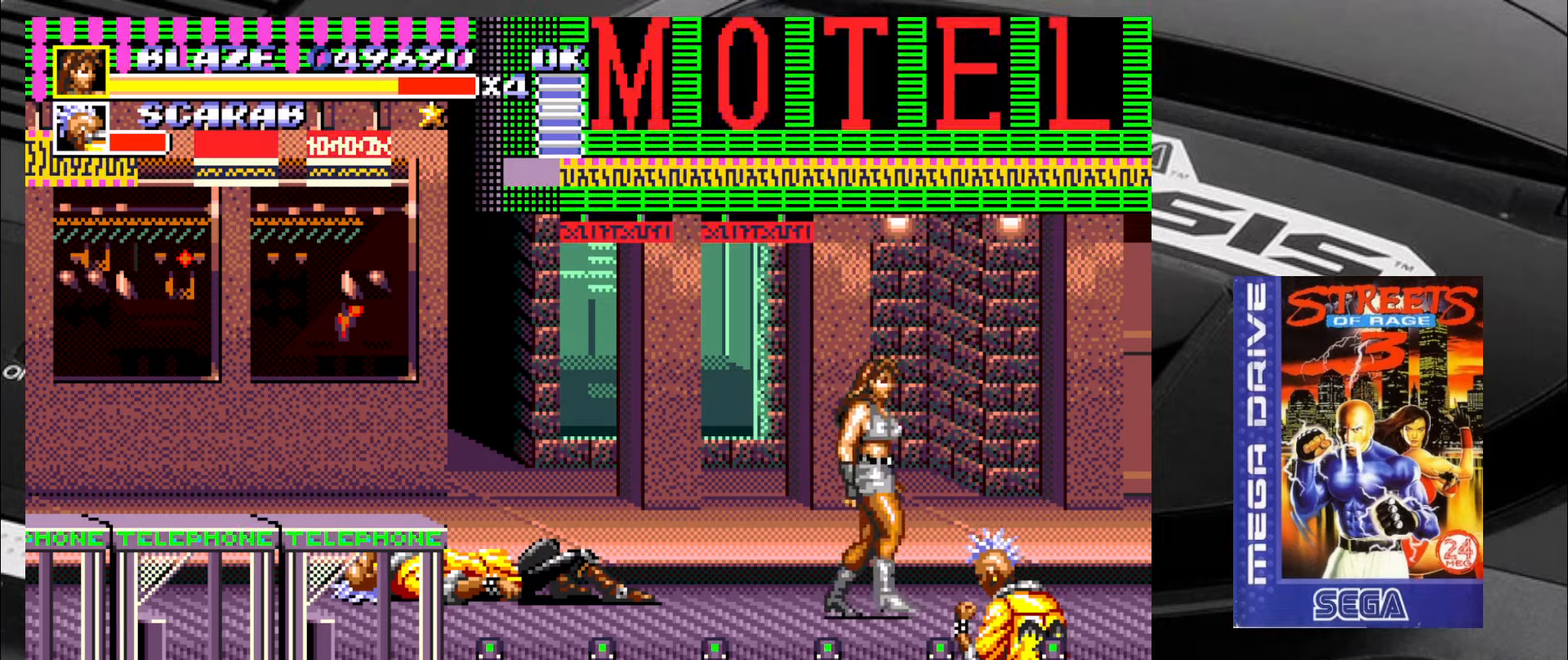
{"buttons": [], "left_stick": "down", "events": [[216, "left_stick", "down"]]}
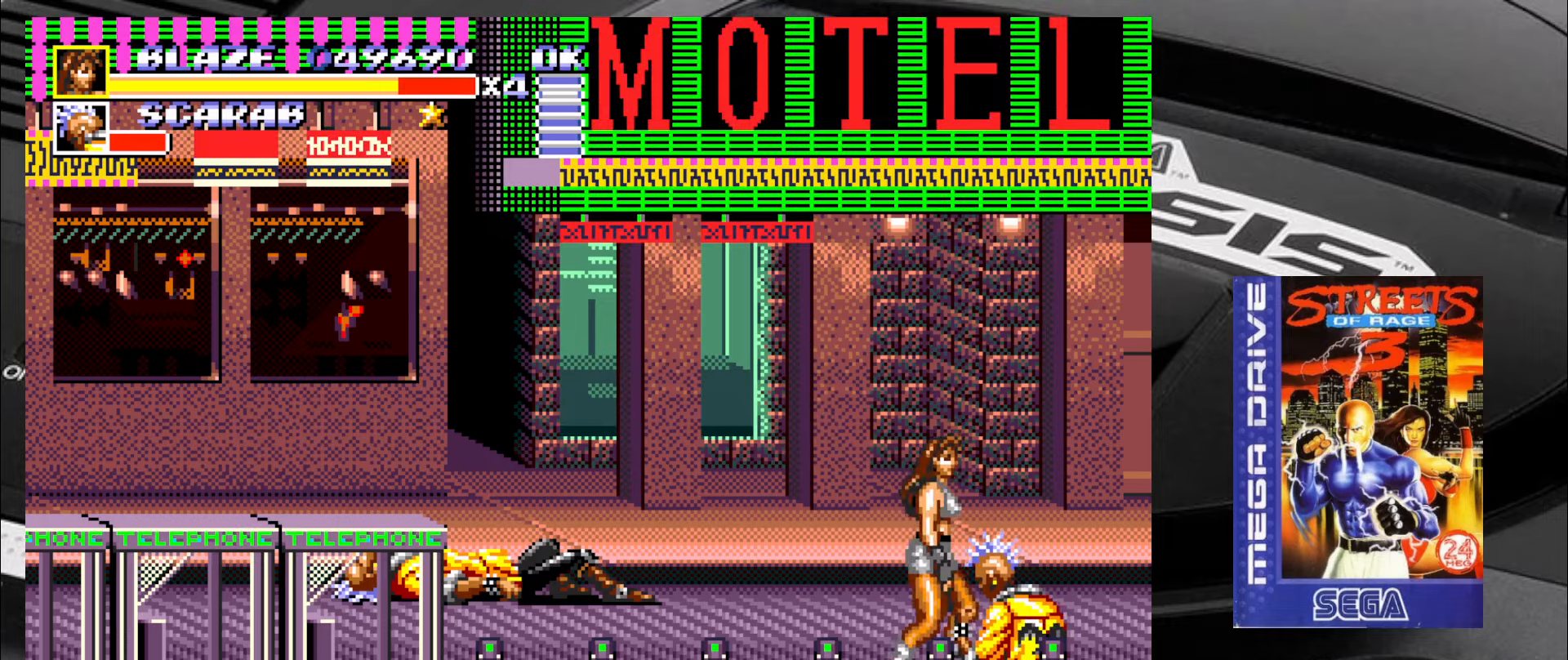
{"buttons": [], "left_stick": "down-right", "events": [[216, "left_stick", "down-right"], [333, "left_stick", "down"], [466, "left_stick", "down-right"]]}
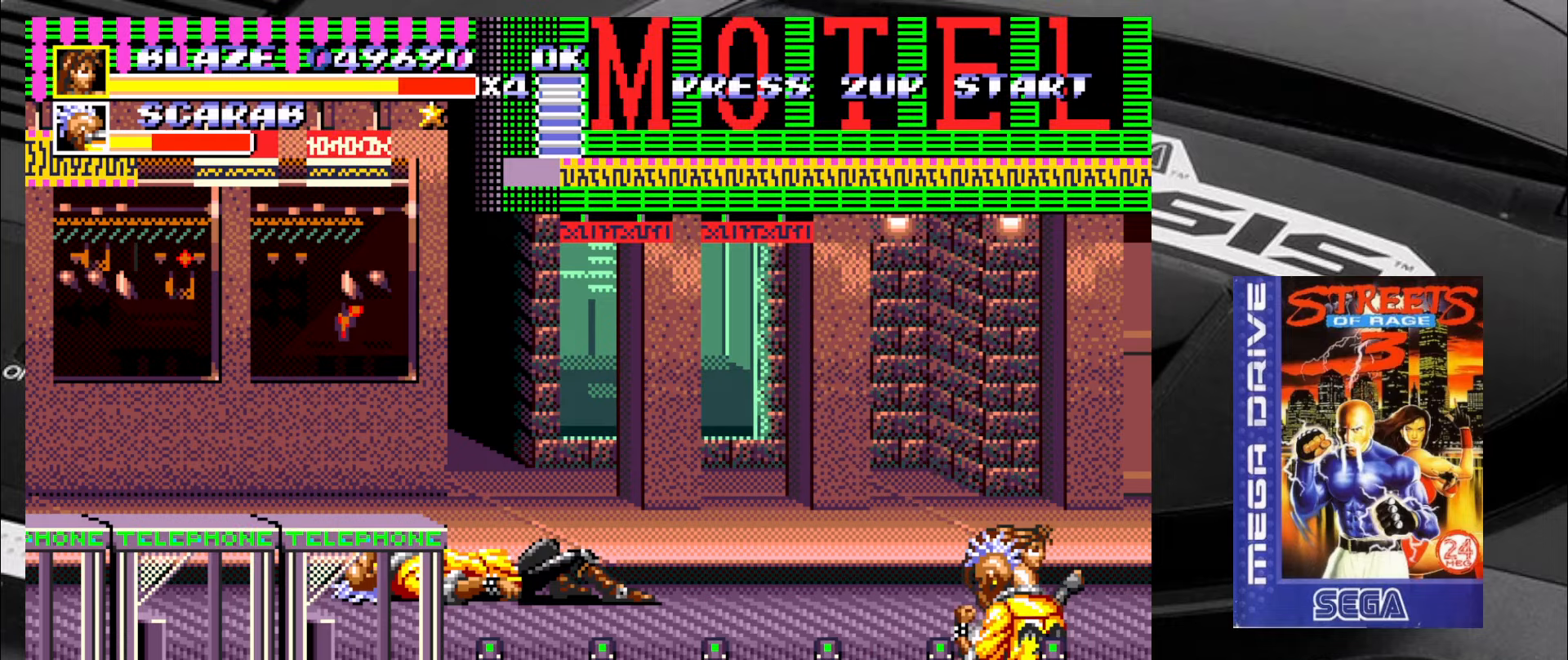
{"buttons": [], "left_stick": "center", "events": [[250, "left_stick", "center"], [333, "CIRCLE", "down"], [450, "CIRCLE", "up"]]}
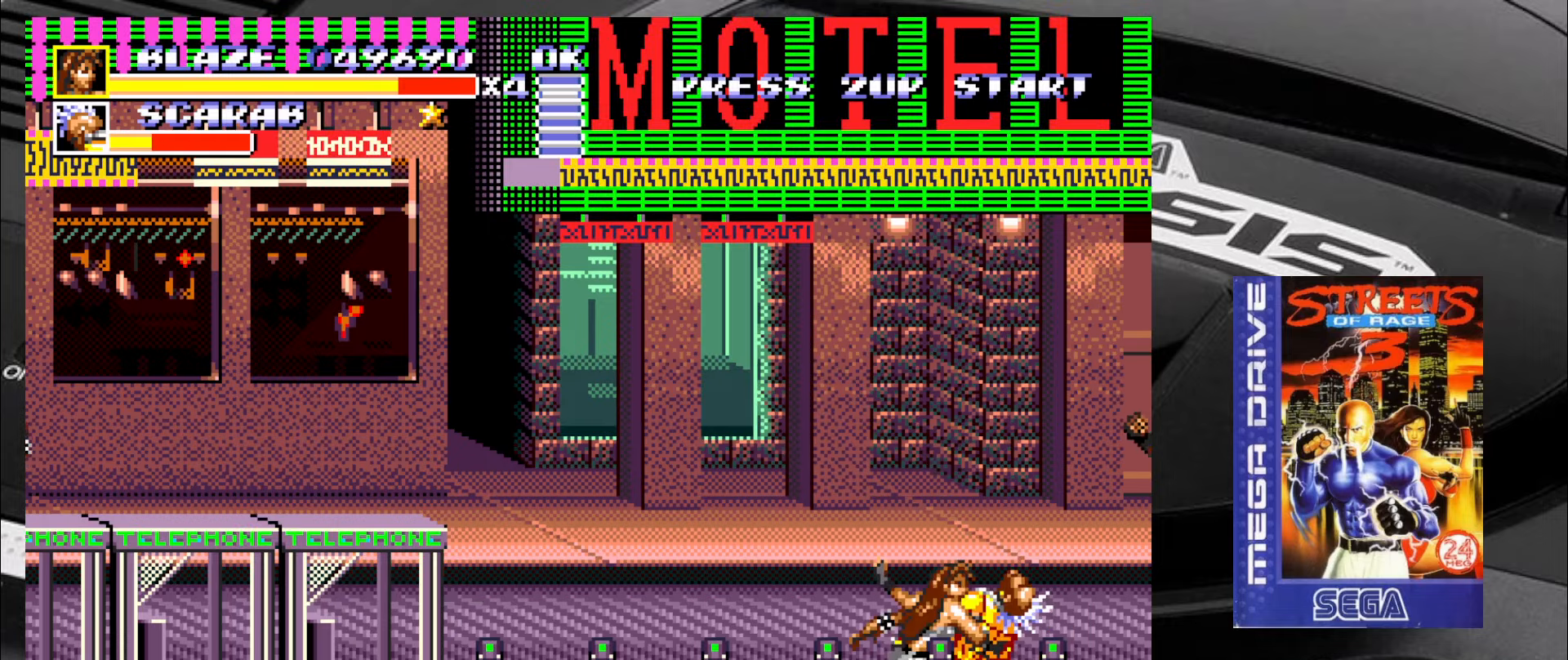
{"buttons": [], "left_stick": "center", "events": [[200, "CIRCLE", "down"], [333, "CIRCLE", "up"]]}
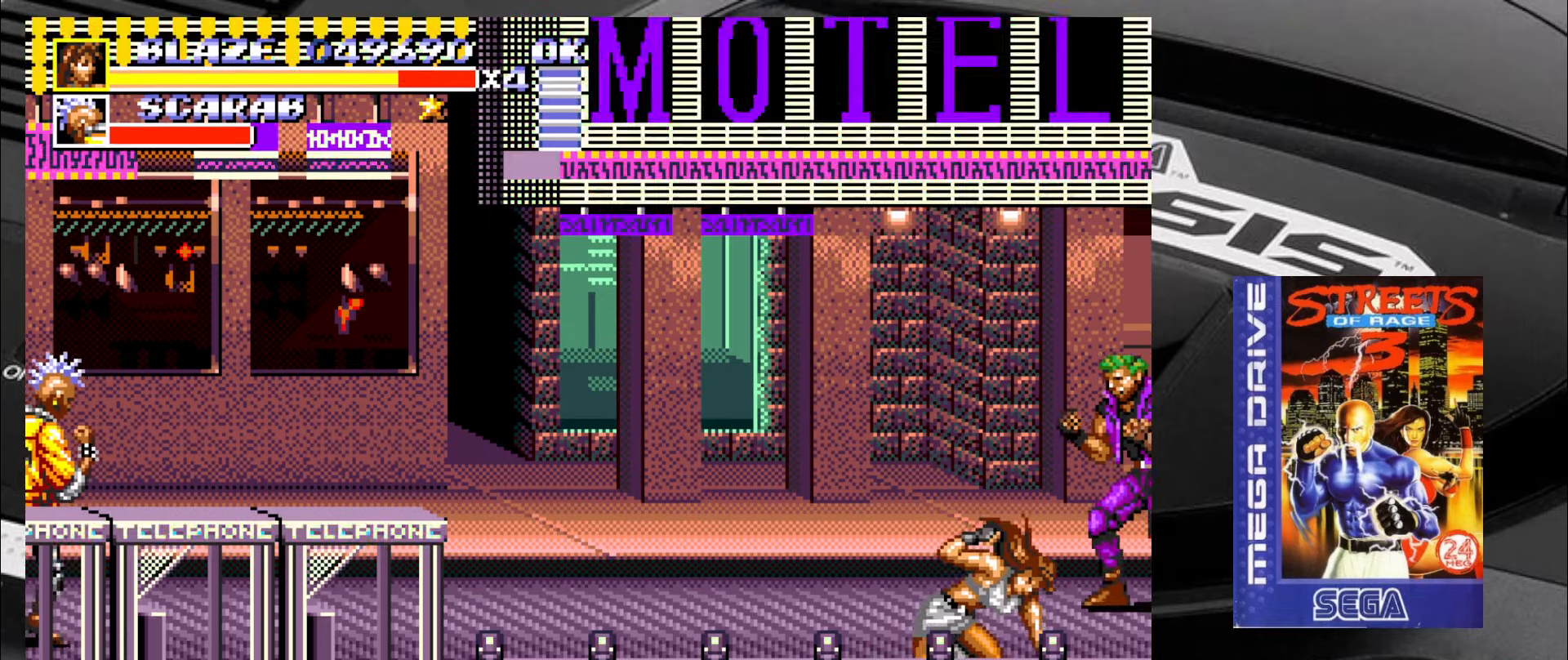
{"buttons": [], "left_stick": "up-left", "events": [[66, "left_stick", "left"], [366, "left_stick", "up-left"]]}
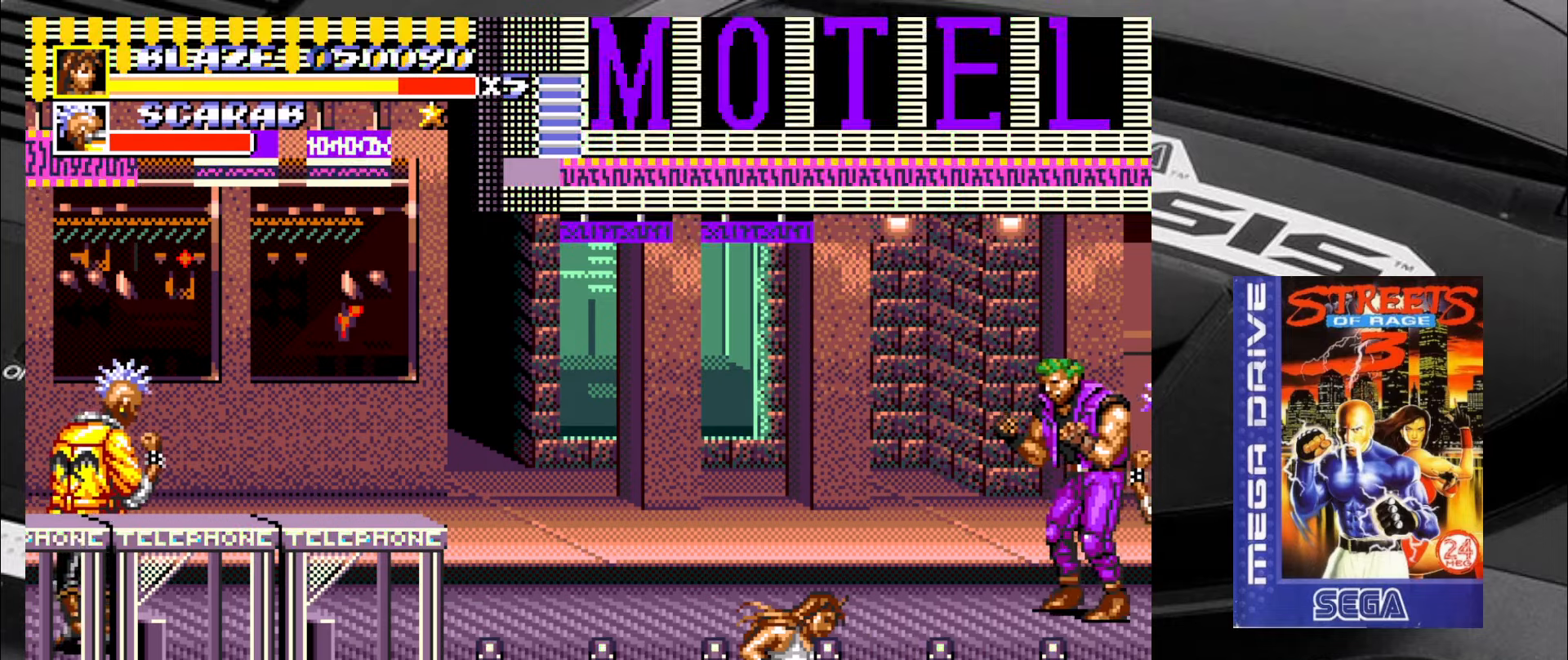
{"buttons": [], "left_stick": "up", "events": [[116, "left_stick", "up-right"], [350, "left_stick", "up"]]}
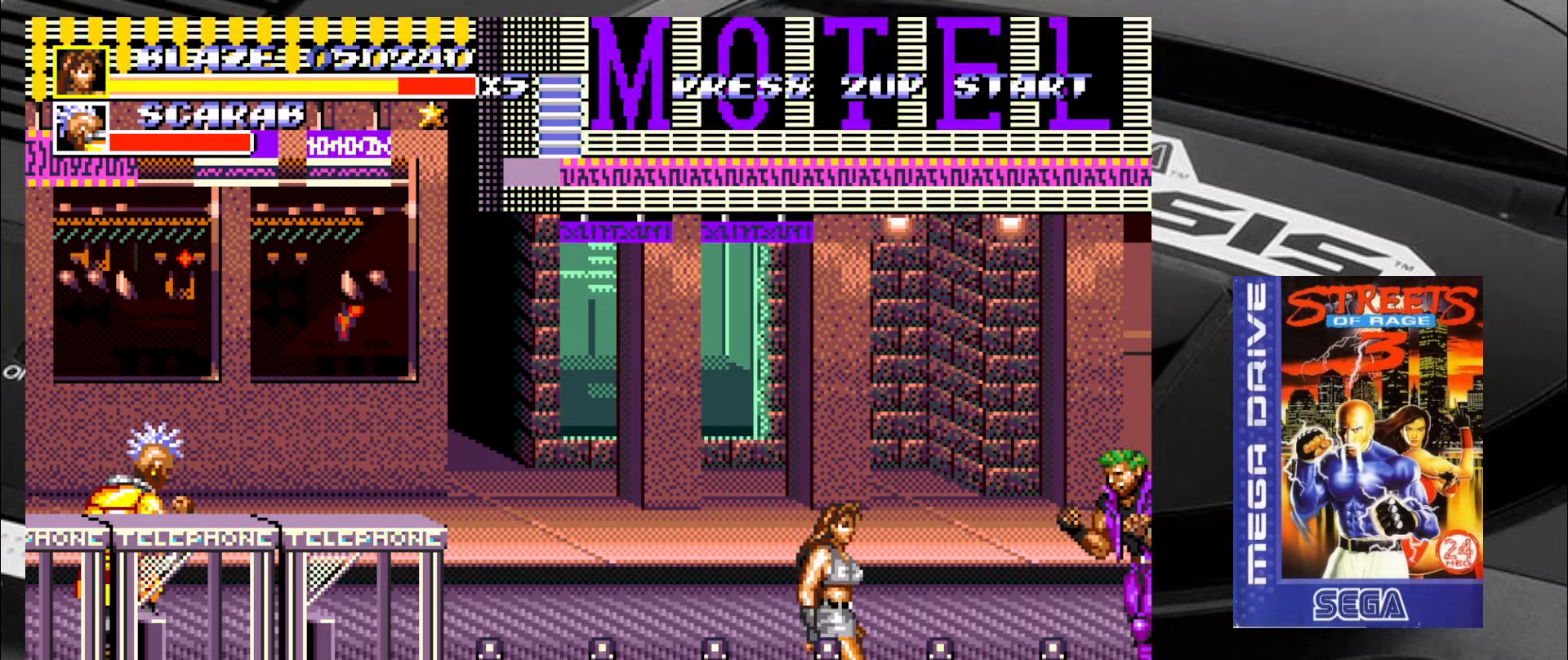
{"buttons": ["SQUARE"], "left_stick": "center", "events": [[16, "left_stick", "up-left"], [266, "left_stick", "up-right"], [383, "SQUARE", "down"], [466, "left_stick", "center"]]}
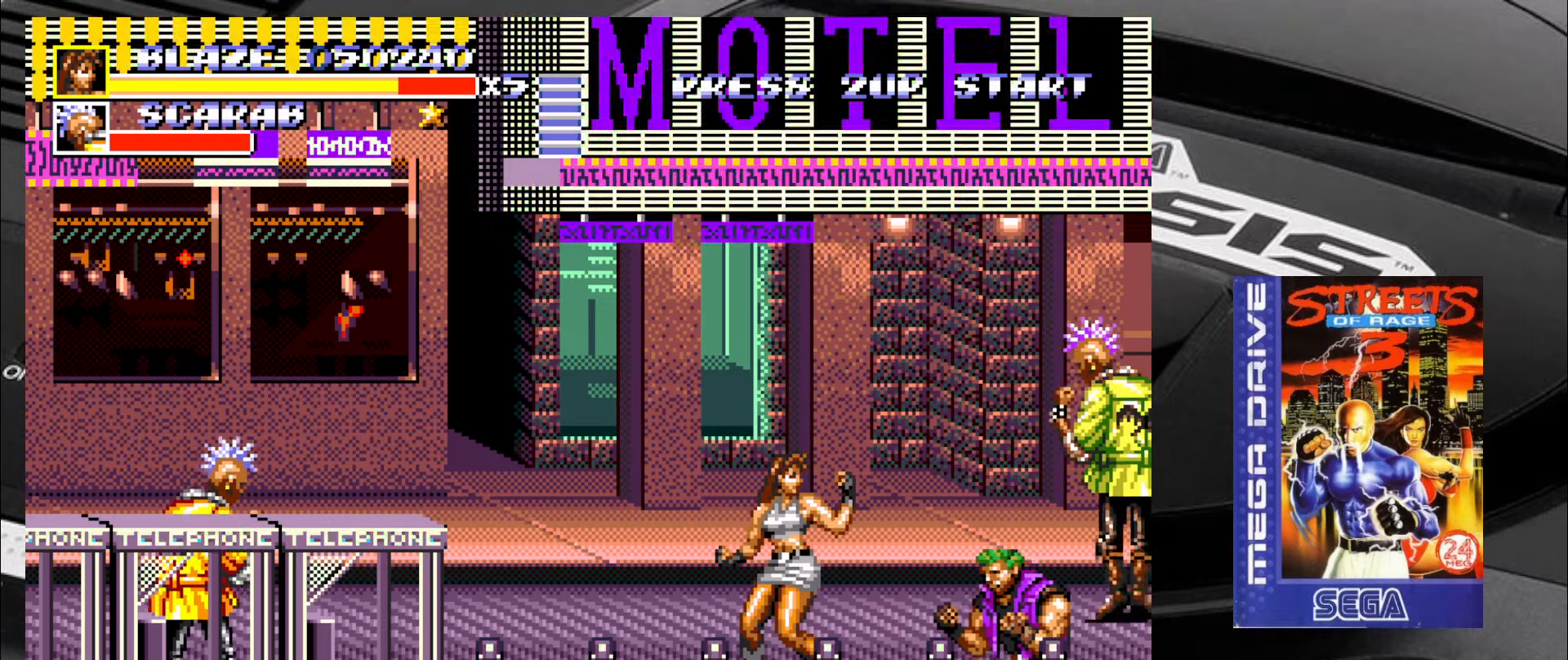
{"buttons": ["SQUARE"], "left_stick": "center", "events": [[16, "left_stick", "down"], [83, "left_stick", "right"], [216, "left_stick", "left"], [300, "left_stick", "down"], [416, "left_stick", "center"]]}
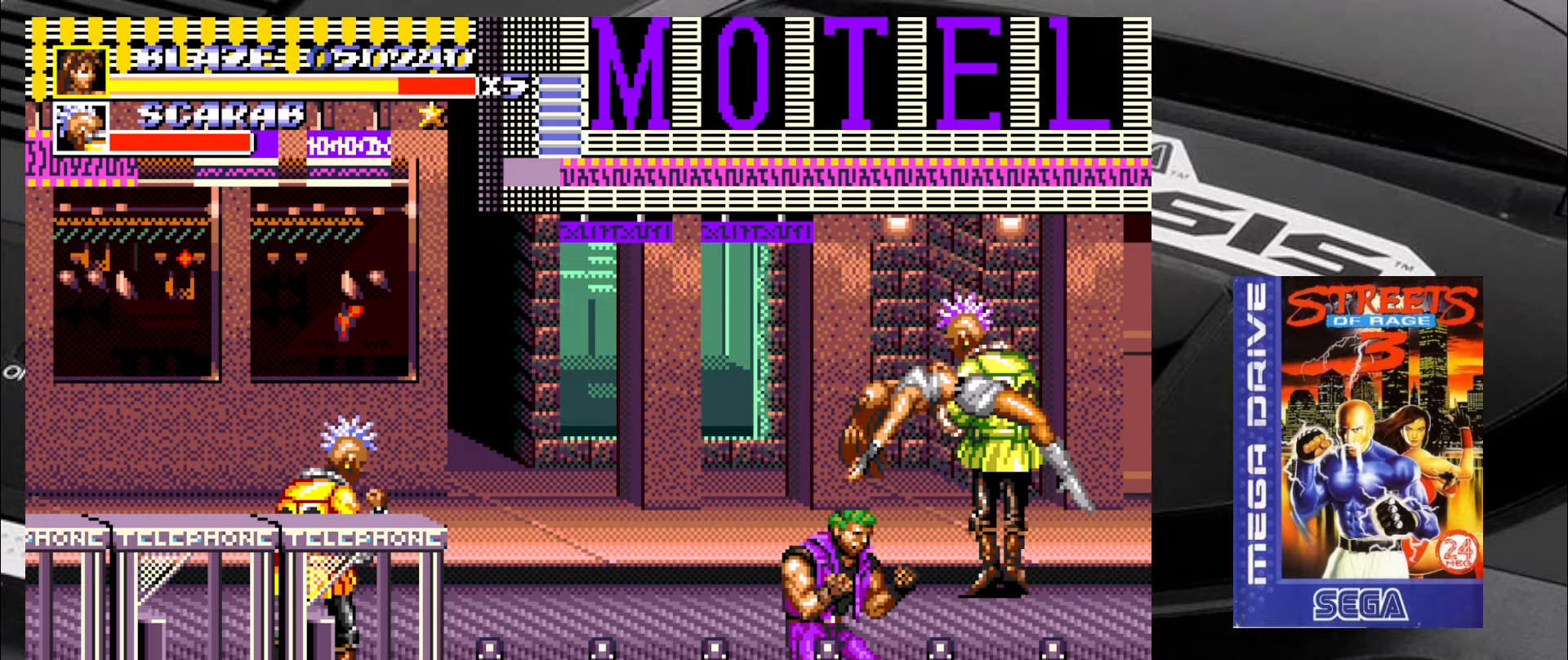
{"buttons": [], "left_stick": "center", "events": [[300, "SQUARE", "up"]]}
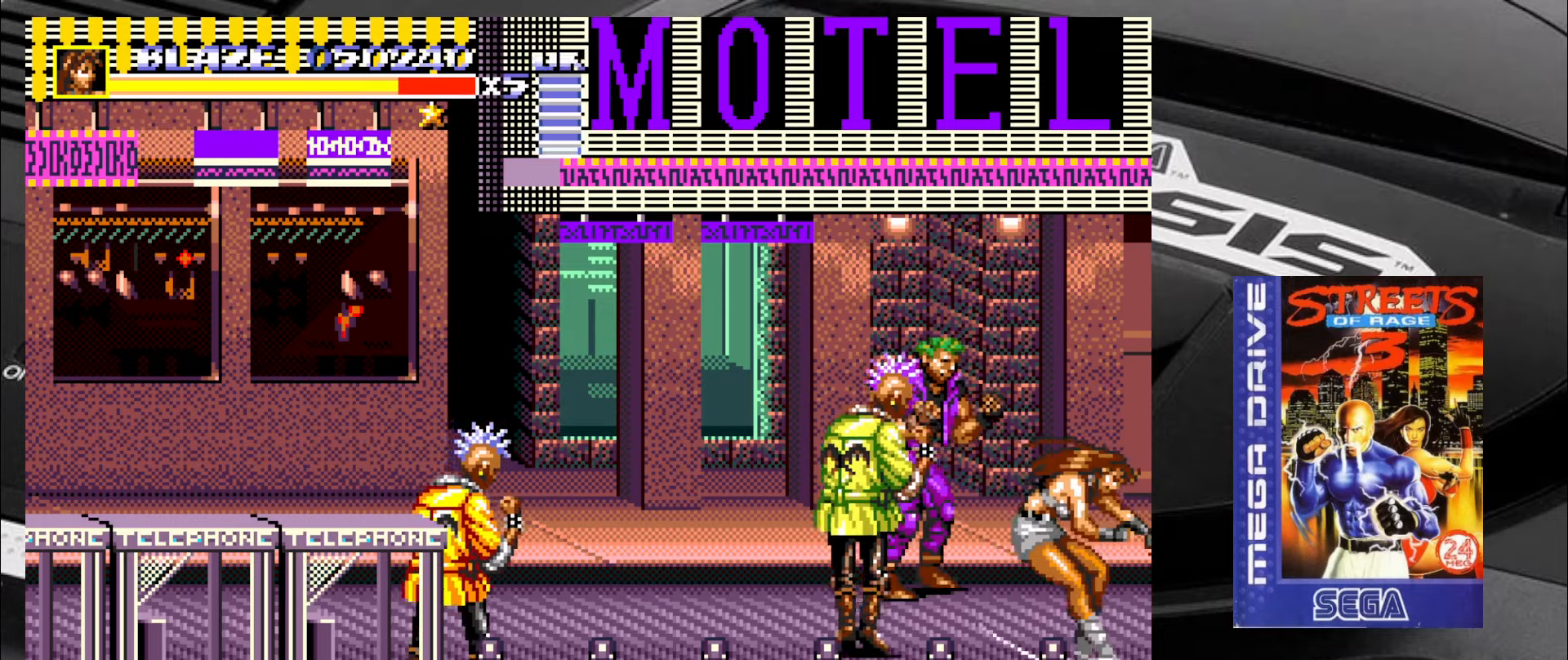
{"buttons": [], "left_stick": "down-left", "events": [[367, "left_stick", "down-left"]]}
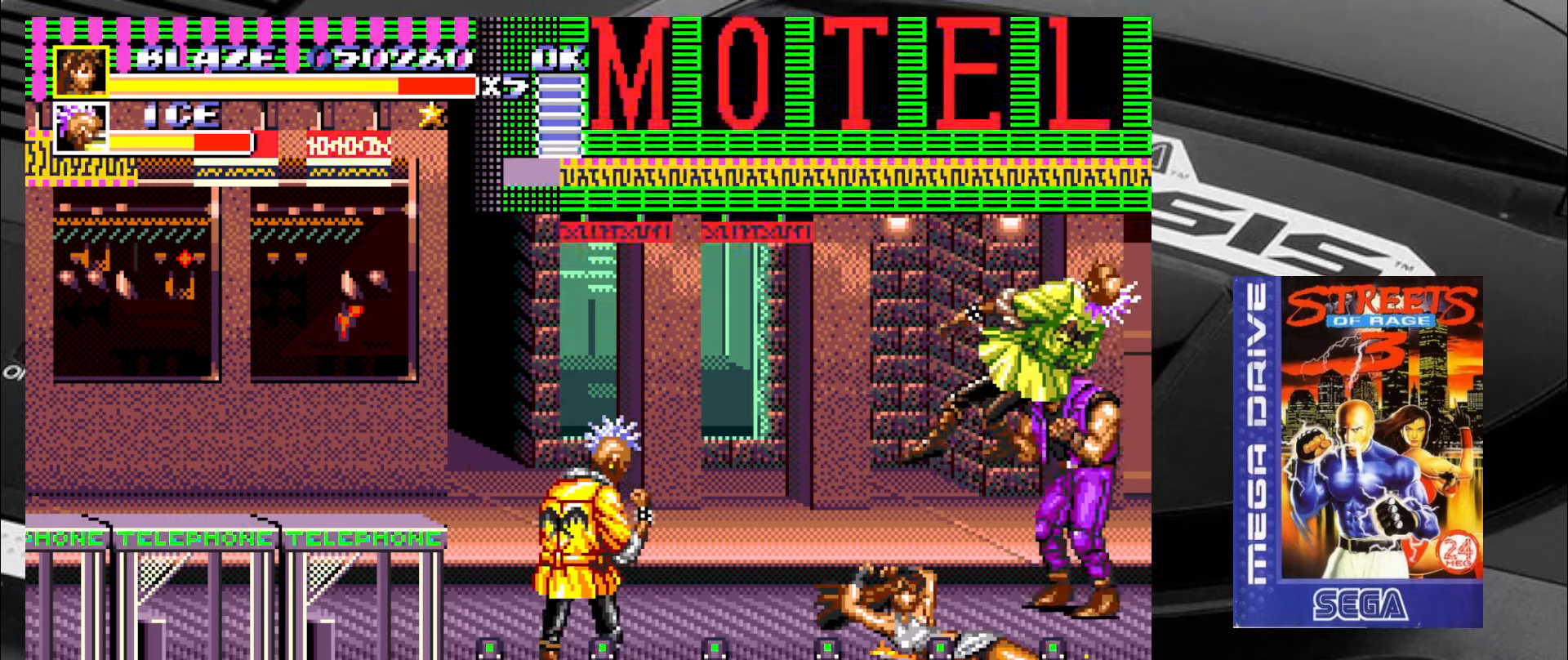
{"buttons": [], "left_stick": "down-left", "events": []}
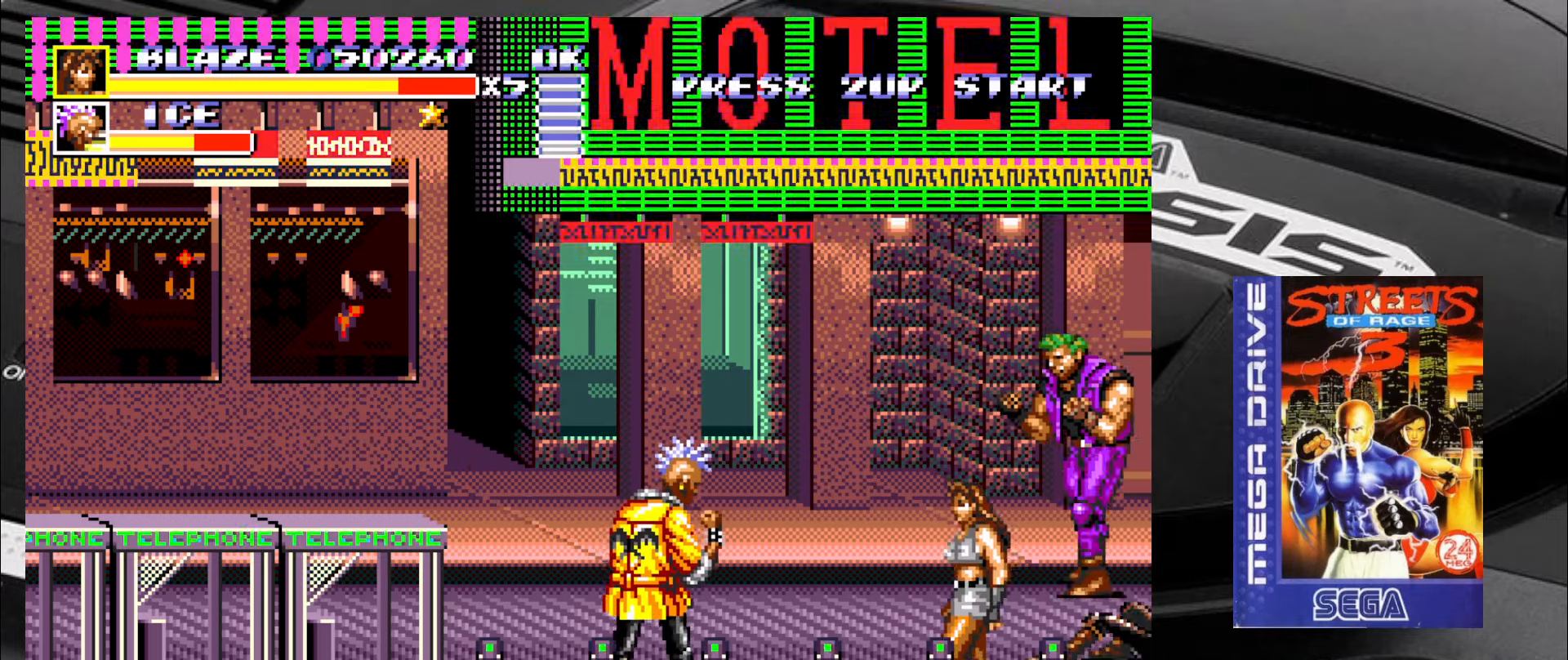
{"buttons": [], "left_stick": "up-left", "events": [[483, "left_stick", "up-left"]]}
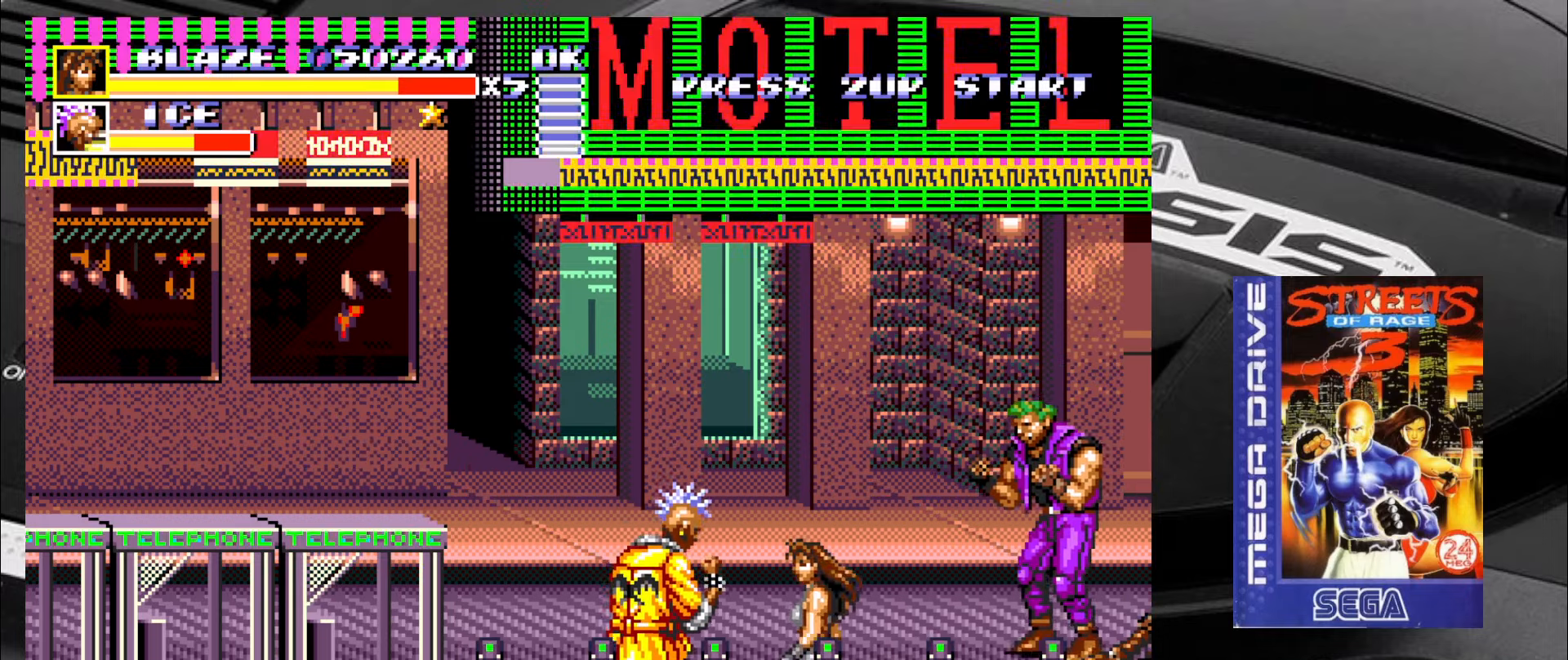
{"buttons": ["CIRCLE"], "left_stick": "down-right", "events": [[467, "CIRCLE", "down"], [467, "left_stick", "down-right"]]}
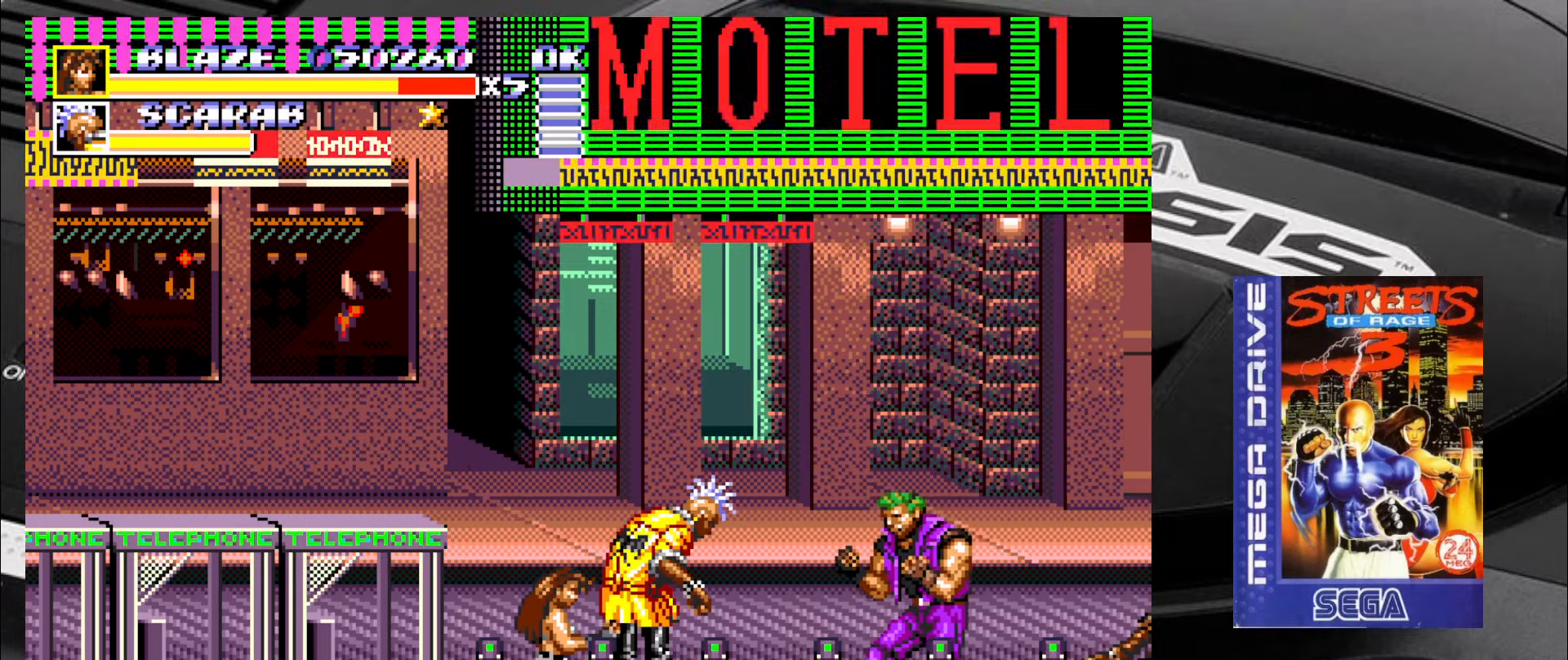
{"buttons": [], "left_stick": "right", "events": [[17, "CIRCLE", "up"], [100, "CIRCLE", "down"], [100, "left_stick", "right"], [150, "CIRCLE", "up"], [183, "CIRCLE", "down"], [267, "CIRCLE", "up"], [317, "CIRCLE", "down"], [383, "CIRCLE", "up"], [433, "CIRCLE", "down"], [500, "CIRCLE", "up"]]}
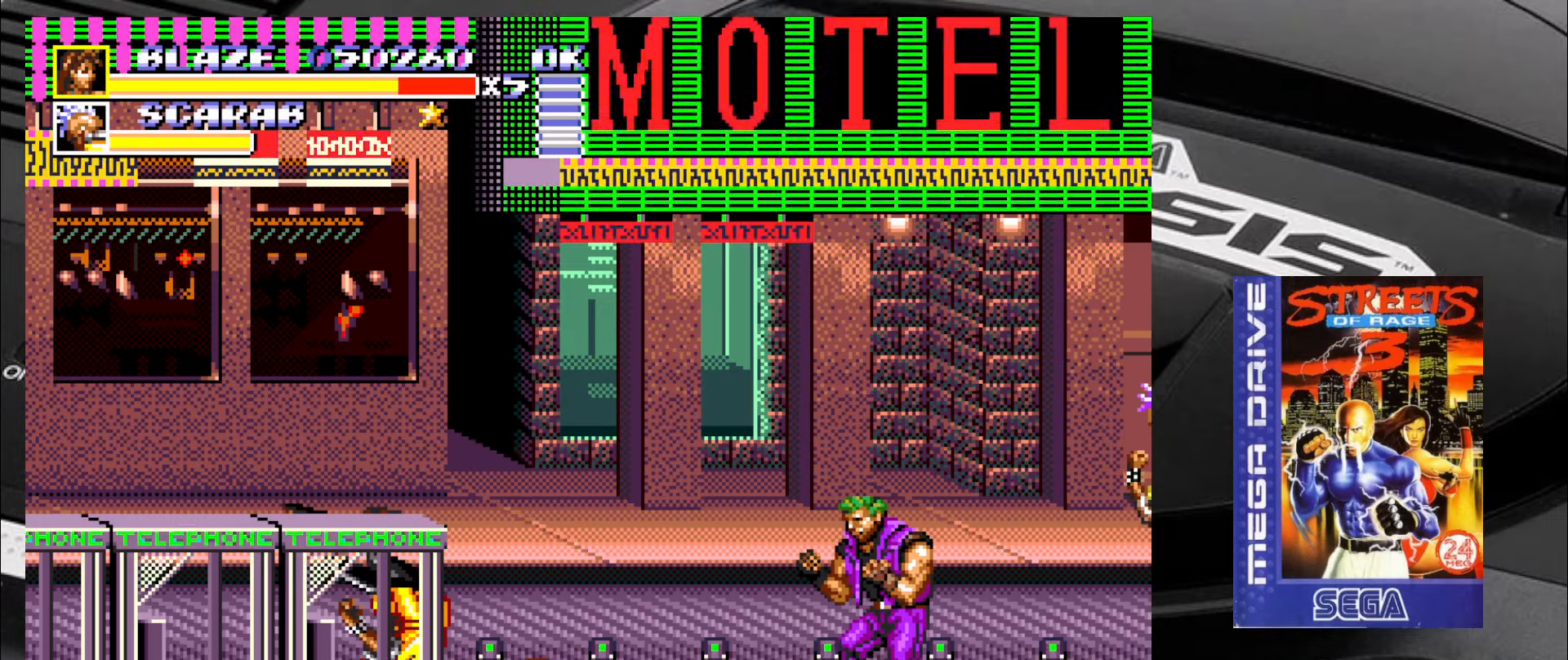
{"buttons": [], "left_stick": "right", "events": [[33, "CIRCLE", "down"], [100, "CIRCLE", "up"], [217, "left_stick", "center"], [467, "left_stick", "right"]]}
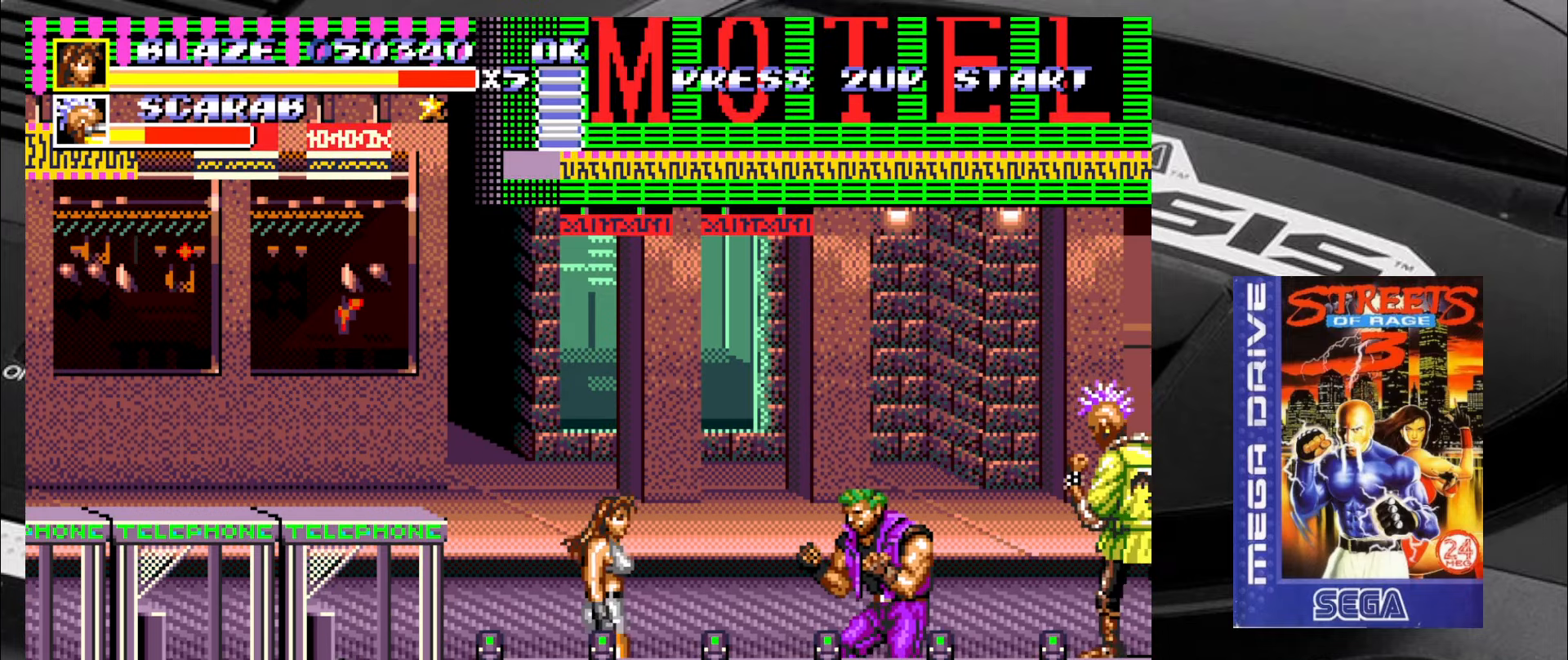
{"buttons": [], "left_stick": "up-right", "events": [[150, "left_stick", "up-right"], [250, "CIRCLE", "down"], [300, "CIRCLE", "up"], [367, "CIRCLE", "down"], [417, "CIRCLE", "up"]]}
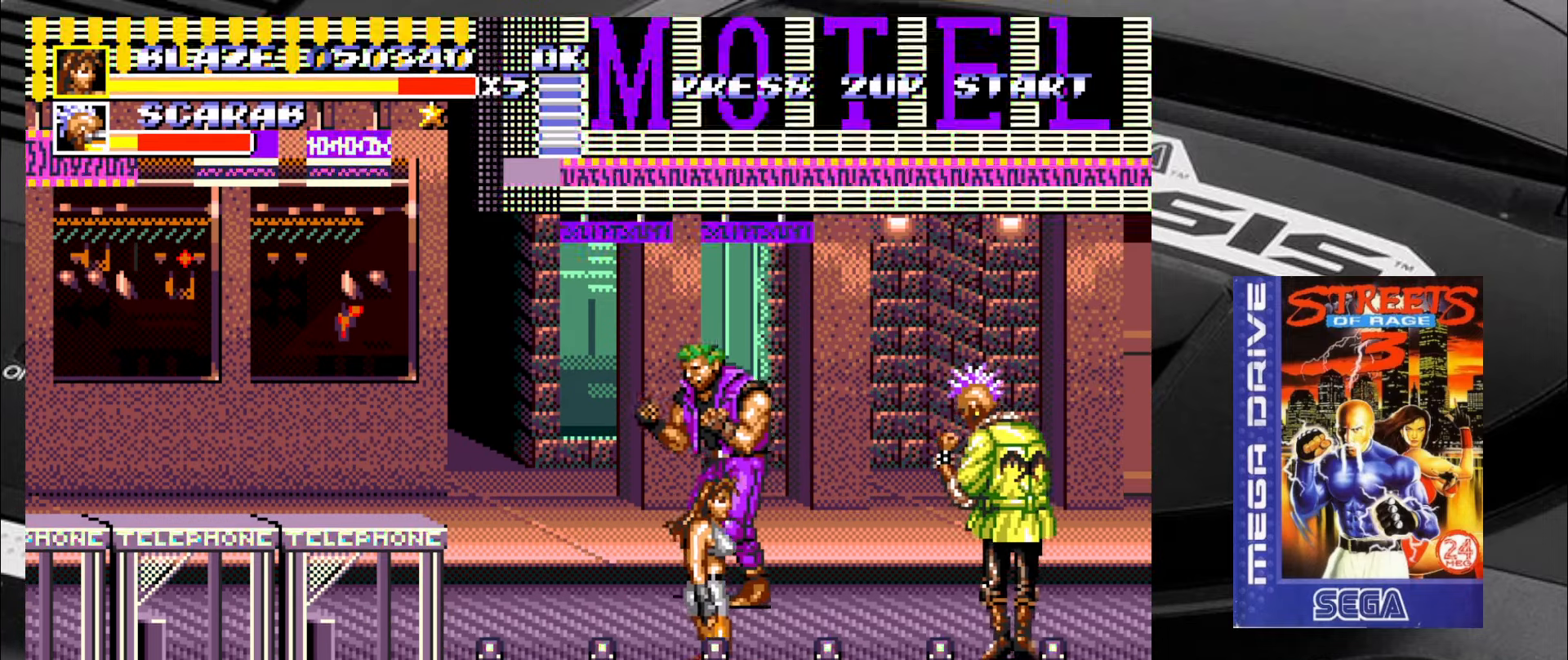
{"buttons": [], "left_stick": "down", "events": [[267, "left_stick", "down-right"], [350, "left_stick", "down"]]}
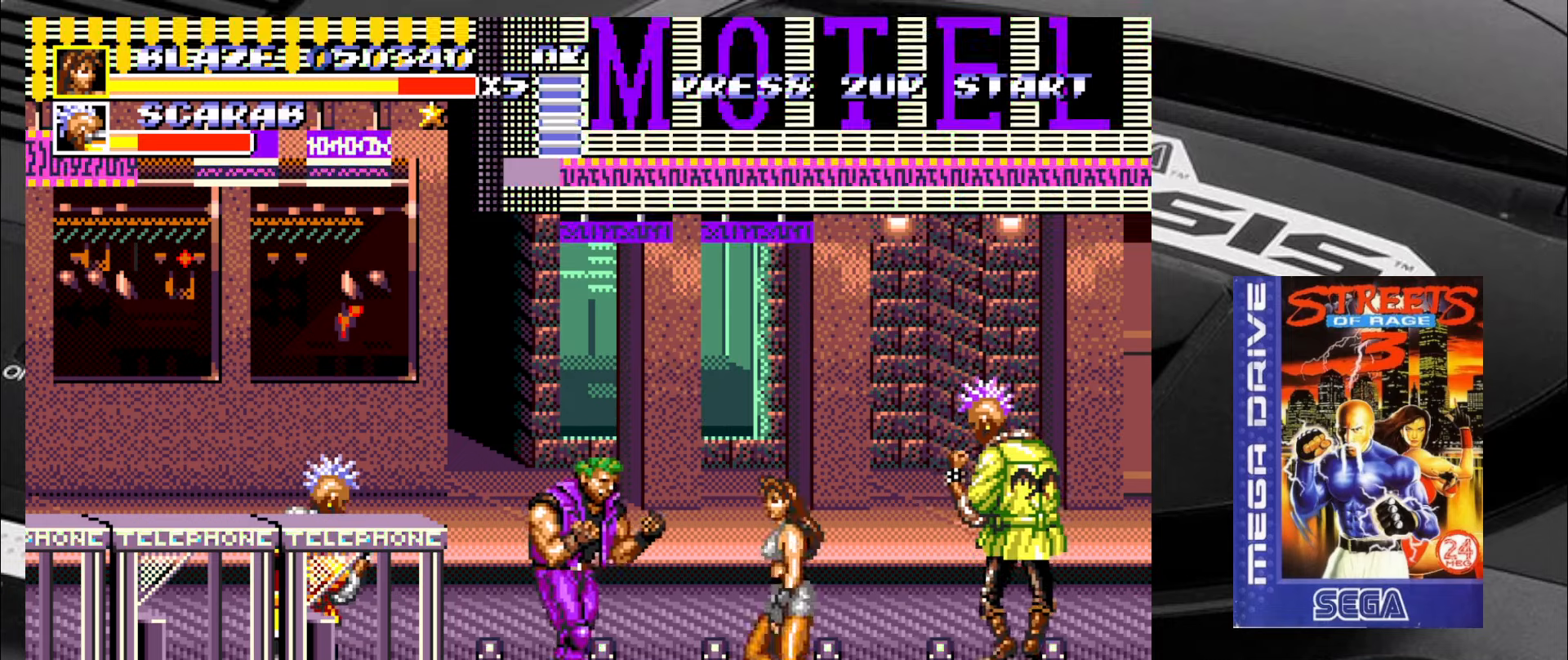
{"buttons": ["SQUARE"], "left_stick": "up-left", "events": [[34, "left_stick", "left"], [84, "SQUARE", "down"], [150, "left_stick", "right"], [250, "left_stick", "left"], [317, "left_stick", "up"], [400, "left_stick", "down-left"], [484, "left_stick", "up-left"]]}
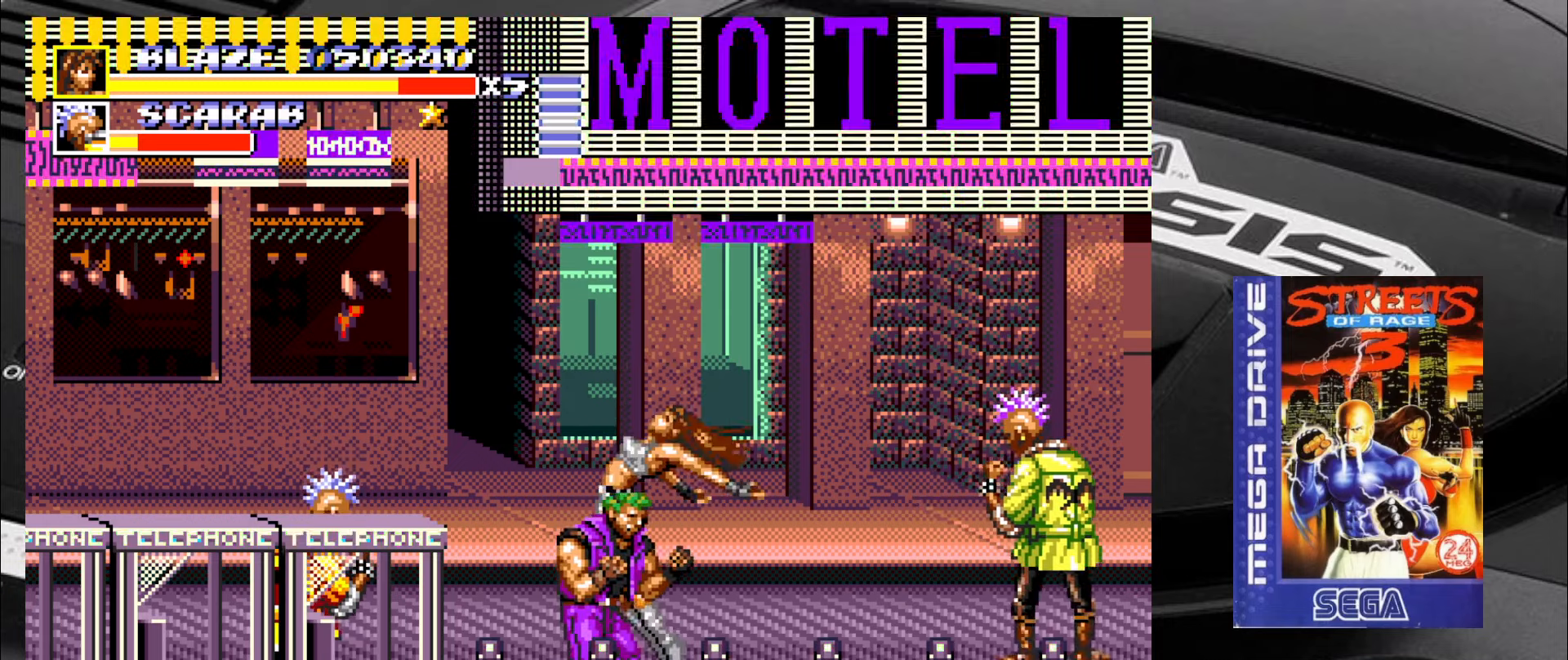
{"buttons": ["SQUARE"], "left_stick": "center", "events": [[67, "left_stick", "down-right"], [150, "left_stick", "up-left"], [234, "left_stick", "center"]]}
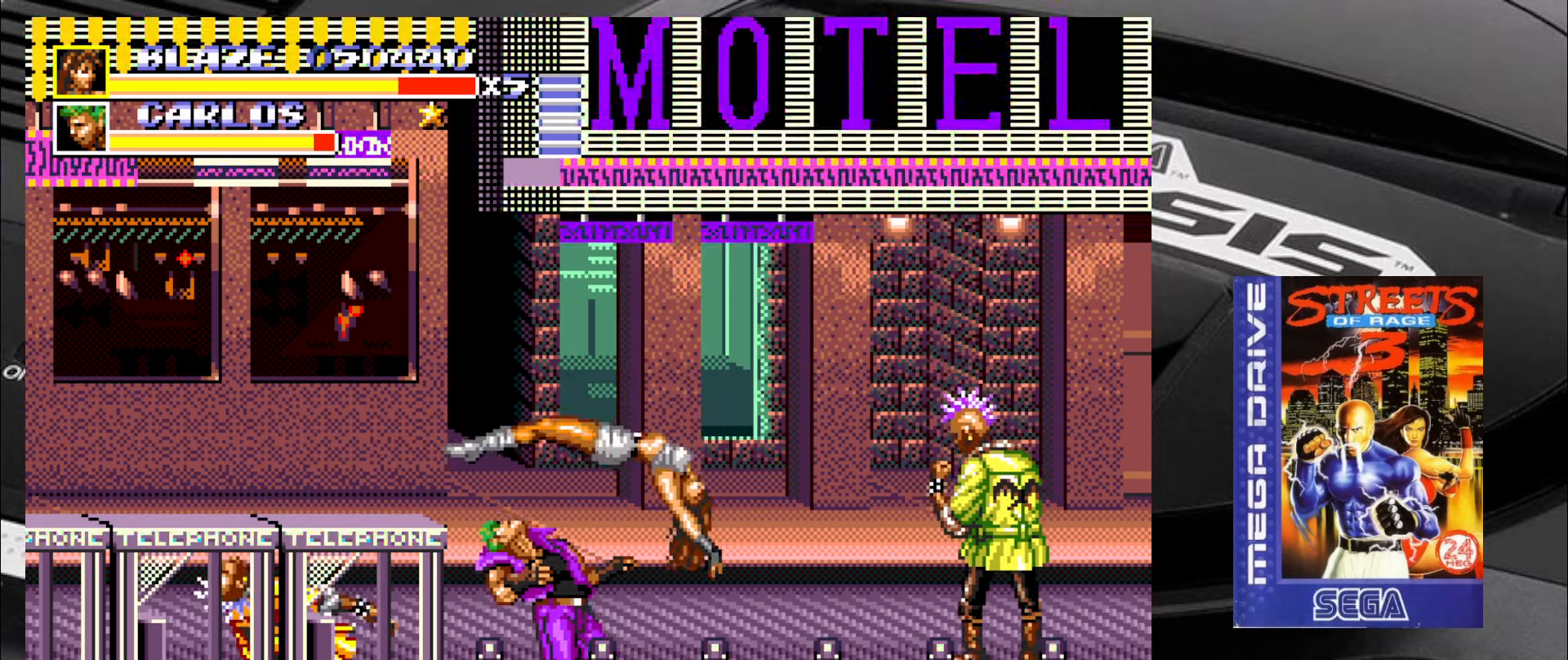
{"buttons": ["SQUARE"], "left_stick": "center", "events": []}
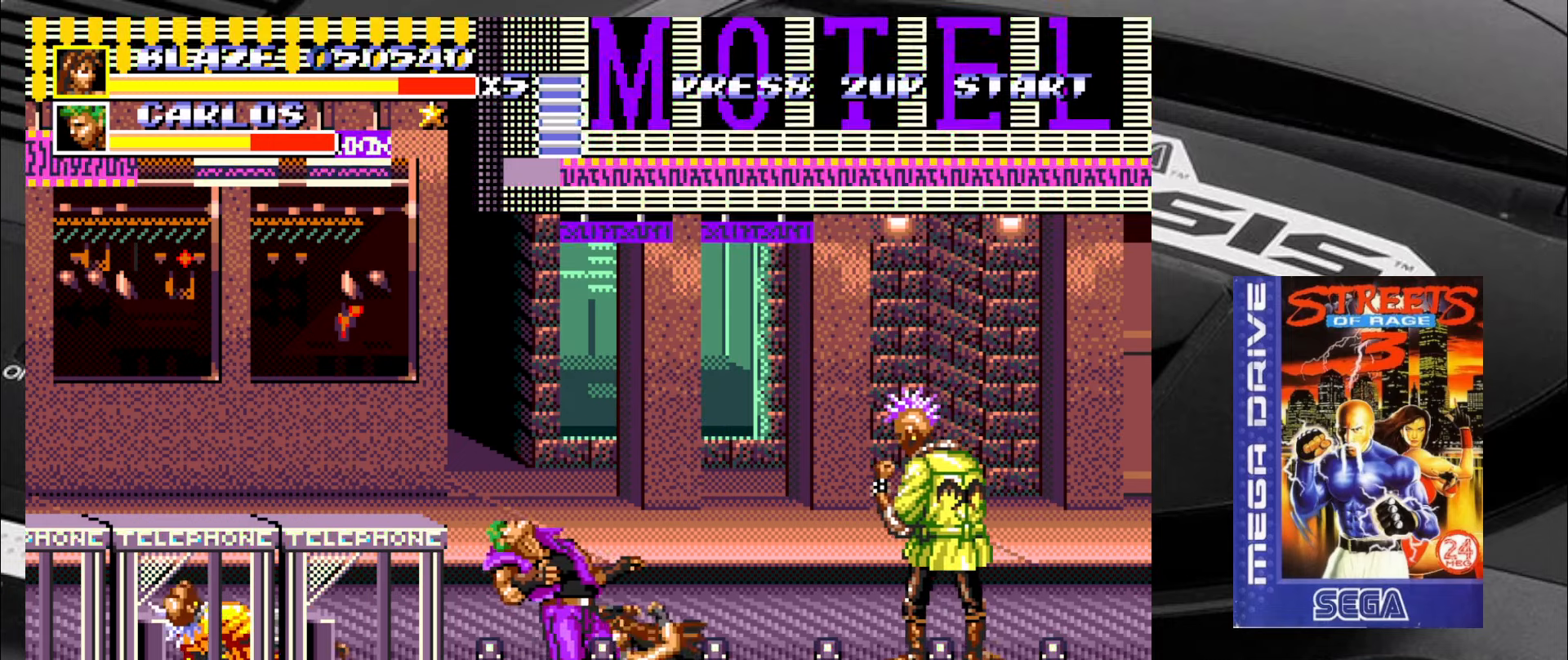
{"buttons": [], "left_stick": "right", "events": [[350, "SQUARE", "up"], [467, "left_stick", "right"]]}
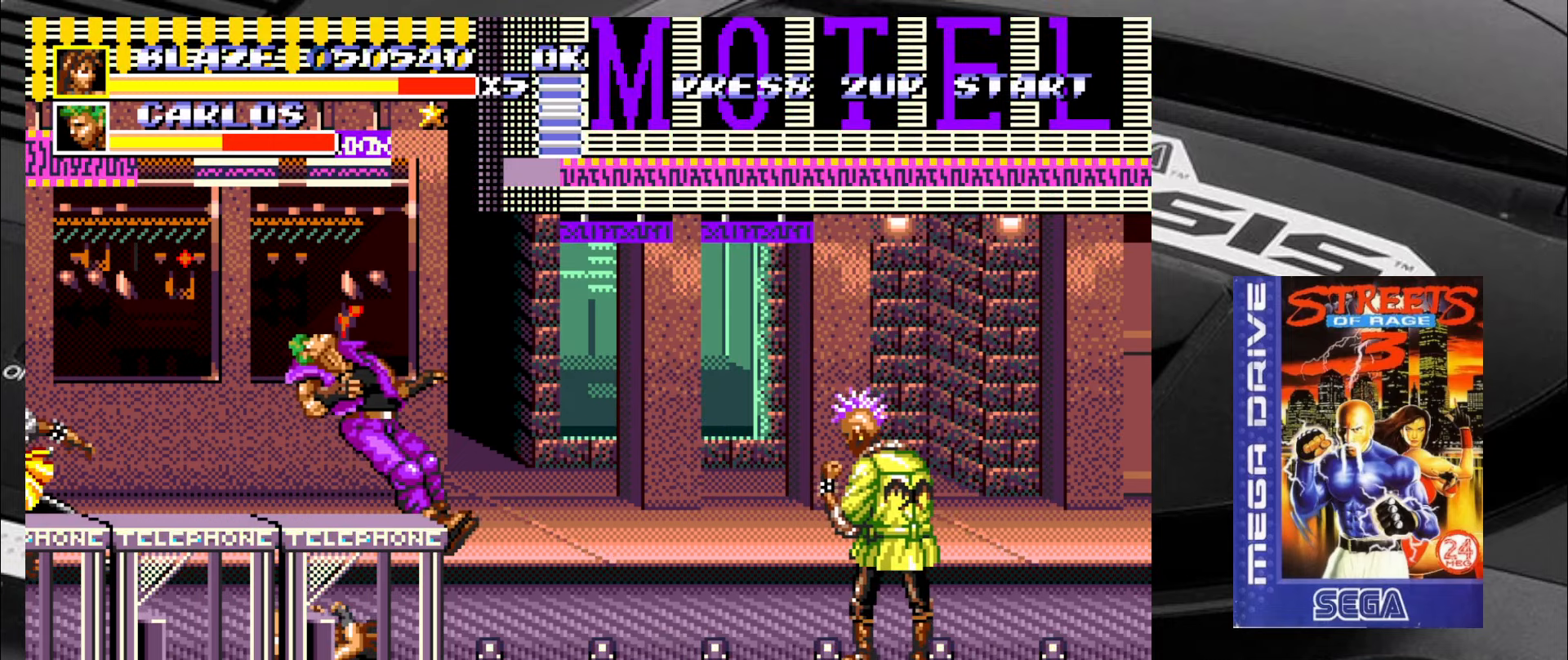
{"buttons": [], "left_stick": "up-right", "events": [[134, "left_stick", "up-right"]]}
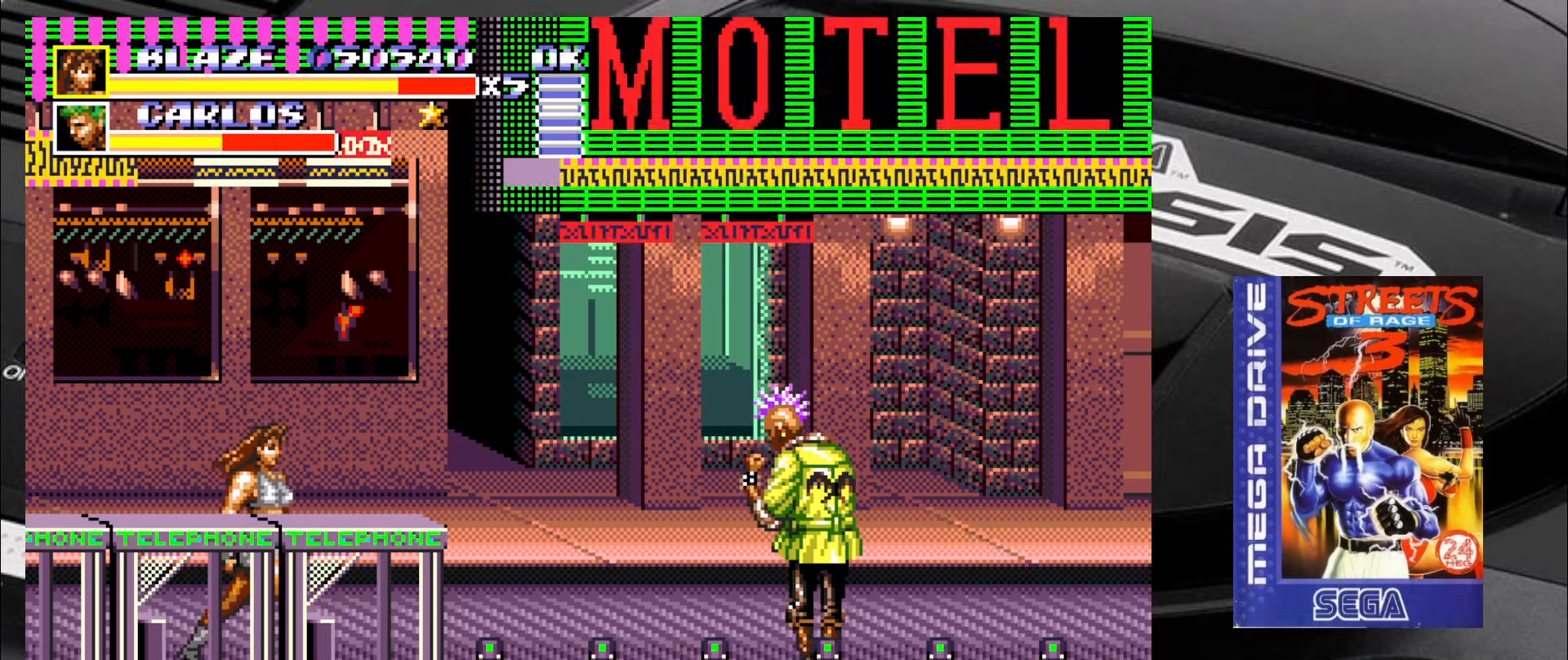
{"buttons": ["SQUARE"], "left_stick": "down-right", "events": [[300, "SQUARE", "down"], [334, "left_stick", "center"], [384, "left_stick", "left"], [500, "left_stick", "down-right"]]}
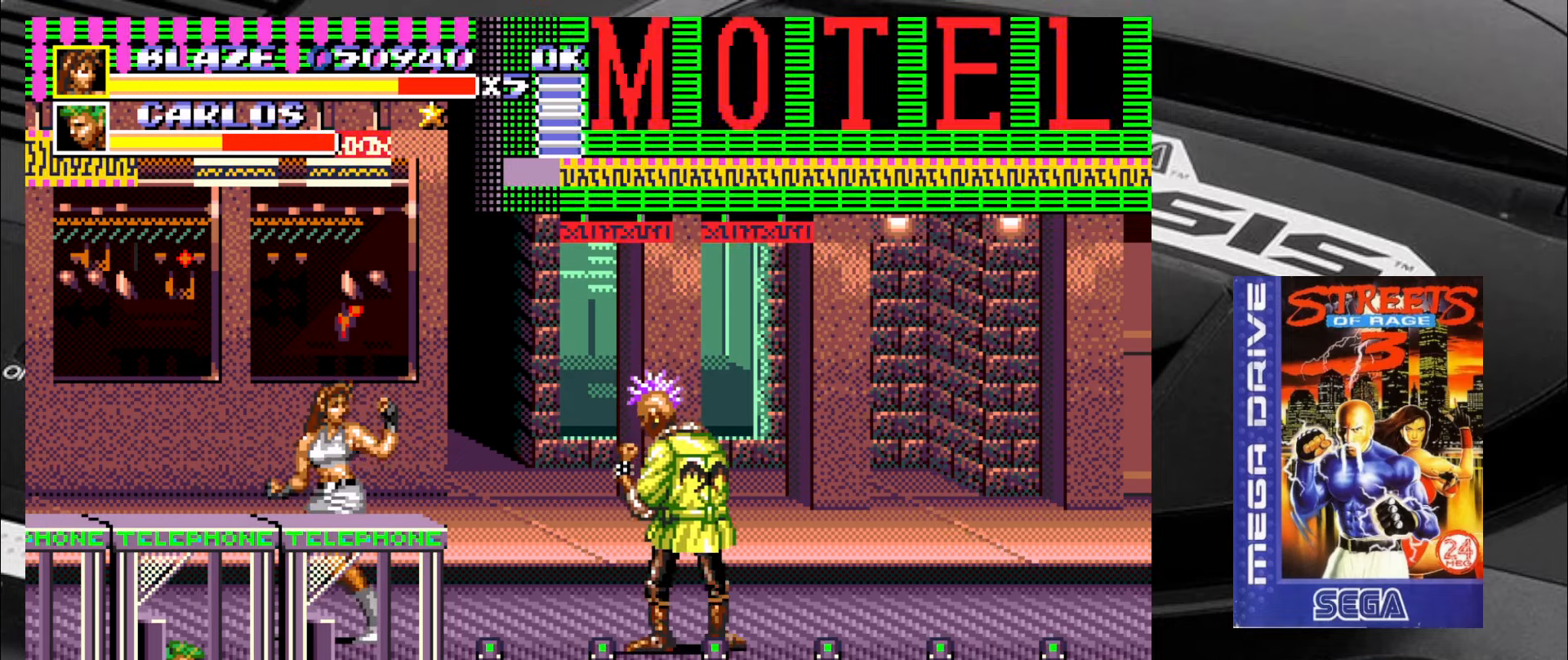
{"buttons": ["SQUARE"], "left_stick": "center", "events": [[50, "left_stick", "right"], [167, "left_stick", "center"]]}
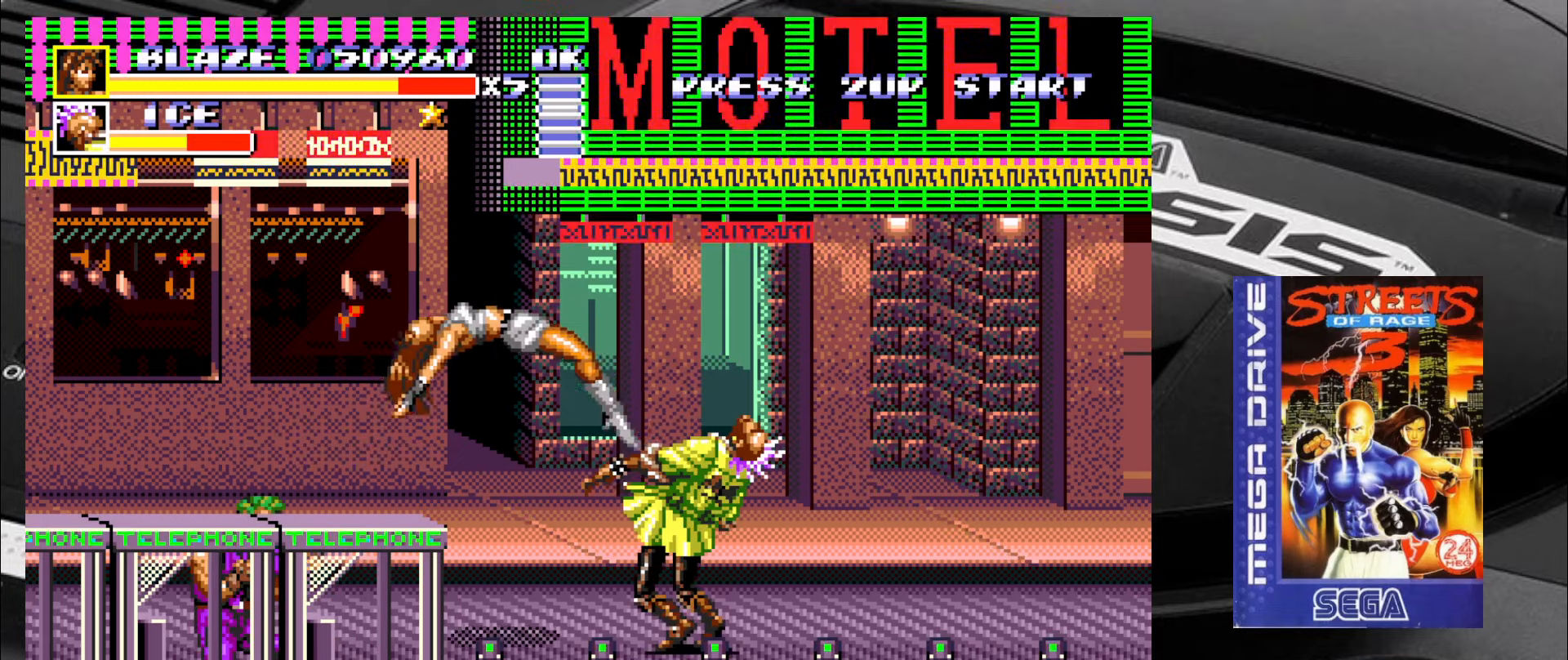
{"buttons": ["SQUARE"], "left_stick": "center", "events": []}
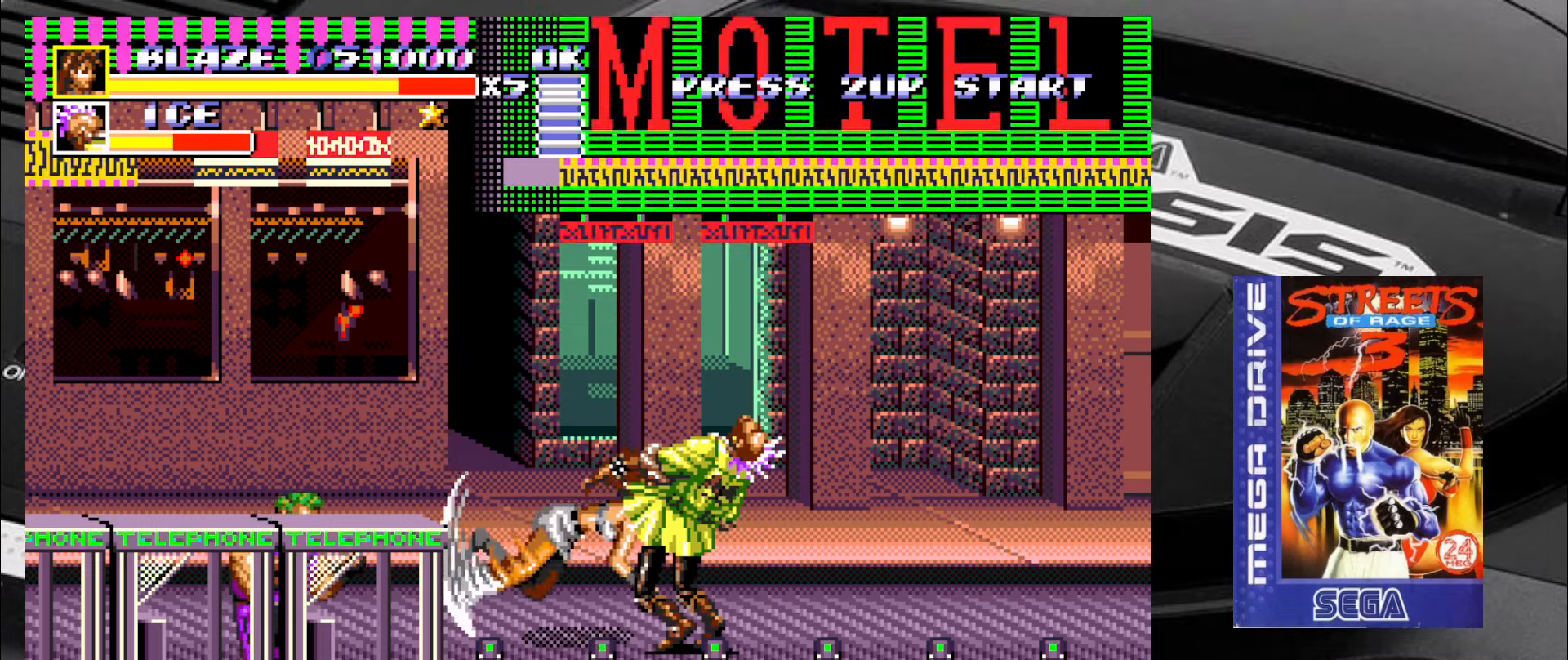
{"buttons": ["SQUARE"], "left_stick": "center", "events": []}
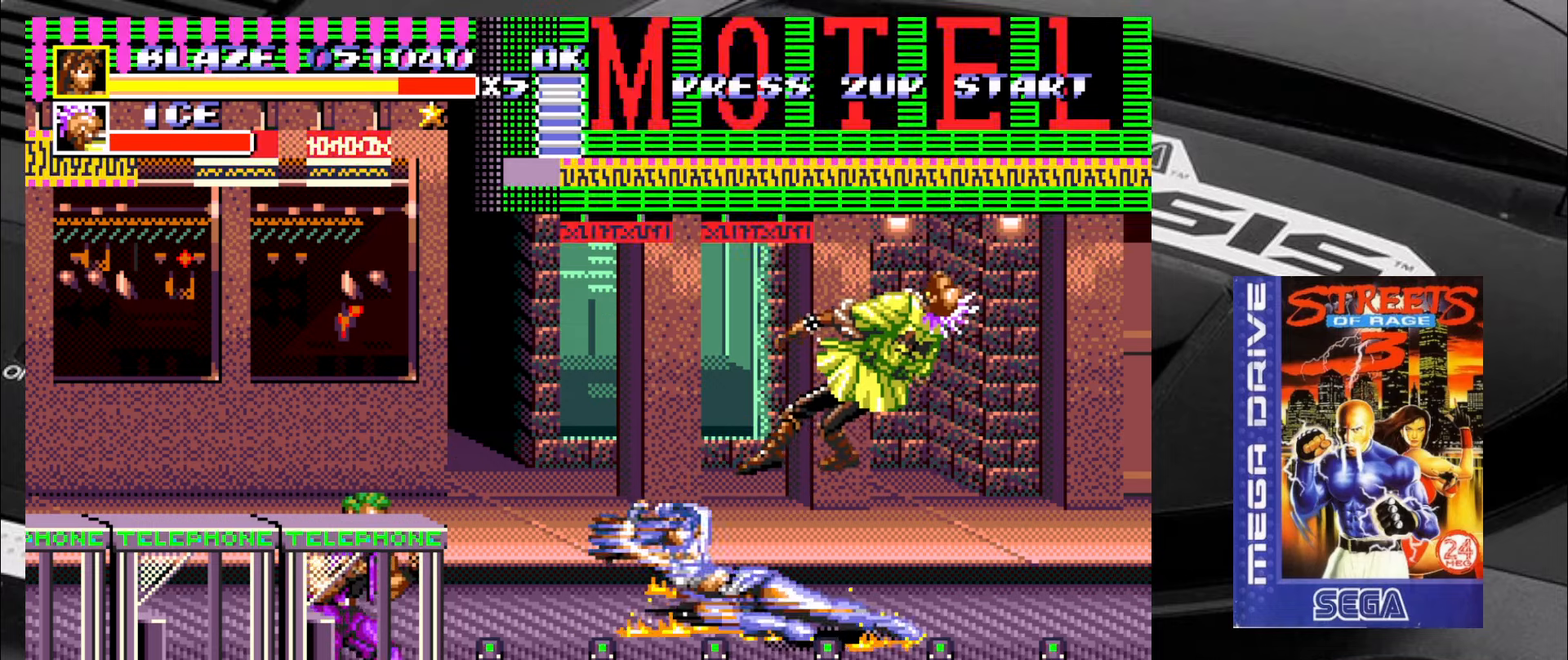
{"buttons": [], "left_stick": "down-left", "events": [[33, "SQUARE", "up"], [266, "left_stick", "down-left"]]}